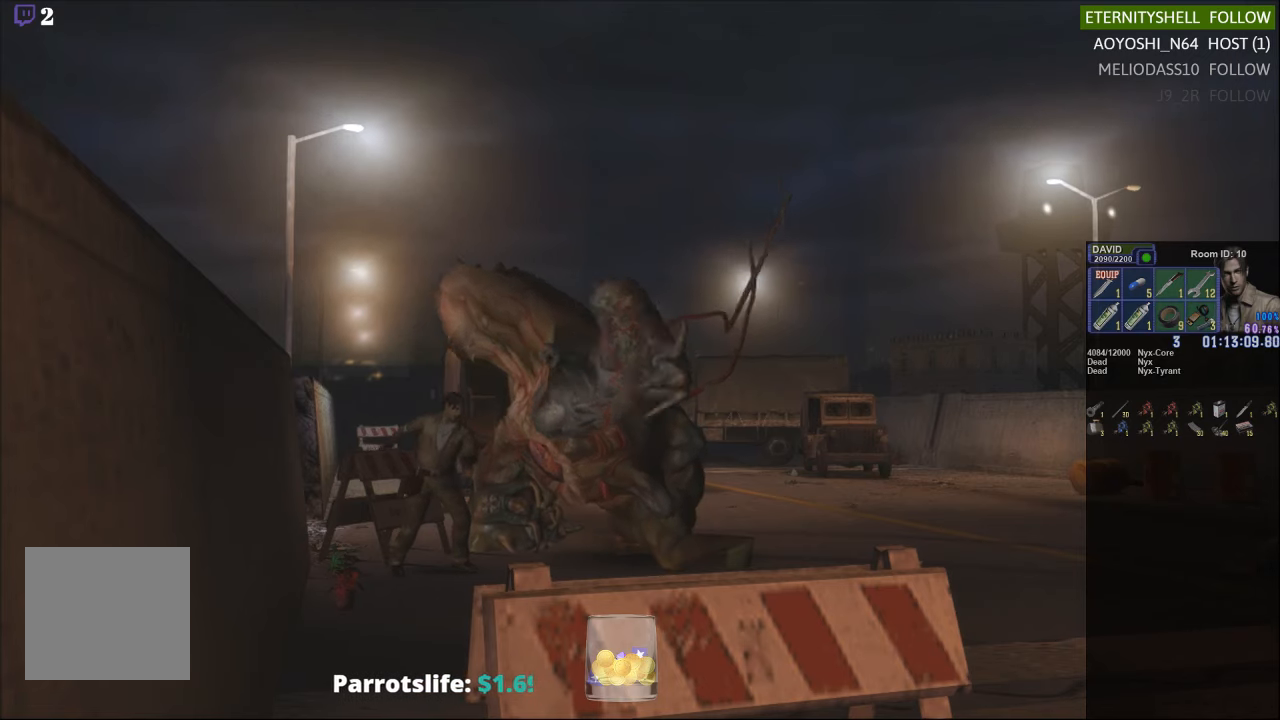
Gameplay with a controller (Xbox layout); each line is a JSON object with the inputs held at the frame after it. "events" lists button and stick changes between this image and that frame as [ms after this image, input, new state], when the widget could be followed in between.
{"buttons": ["R1"], "left_stick": "center", "right_stick": "center", "events": [[125, "B", "up"], [313, "B", "down"], [417, "B", "up"]]}
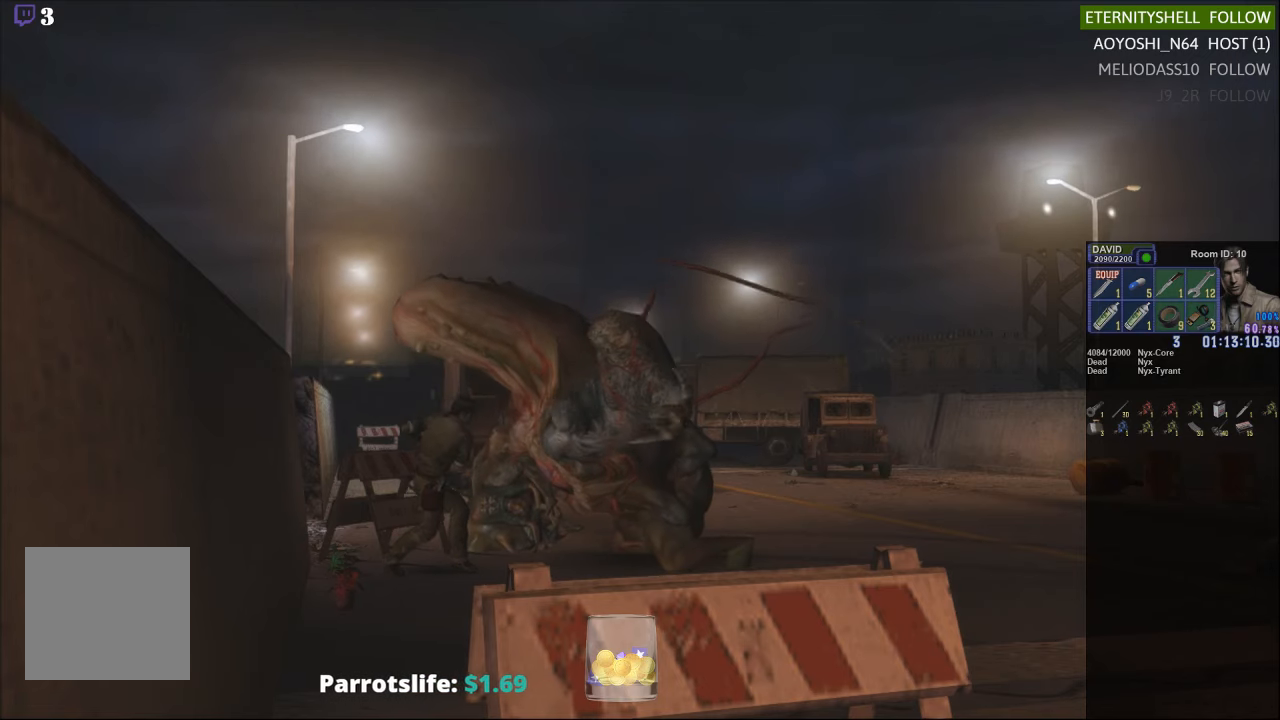
{"buttons": ["R1"], "left_stick": "center", "right_stick": "center", "events": []}
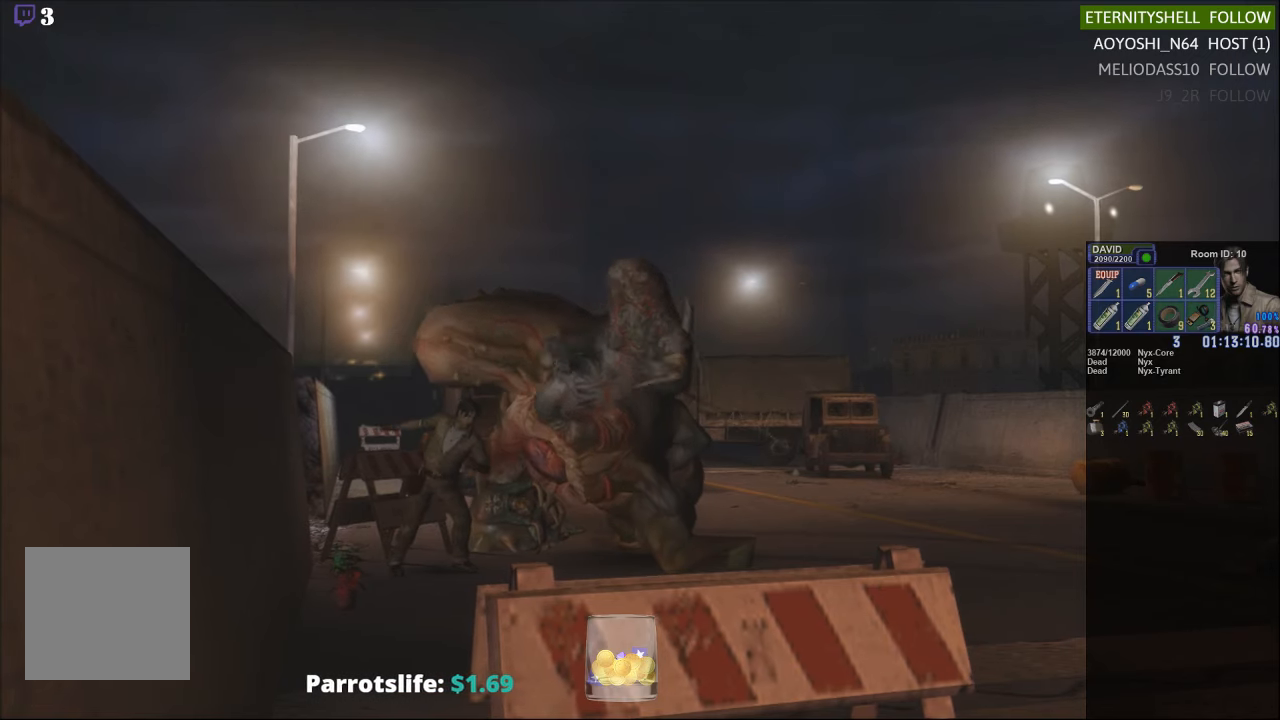
{"buttons": ["B", "R1"], "left_stick": "center", "right_stick": "center", "events": [[125, "B", "down"], [292, "B", "up"], [479, "B", "down"]]}
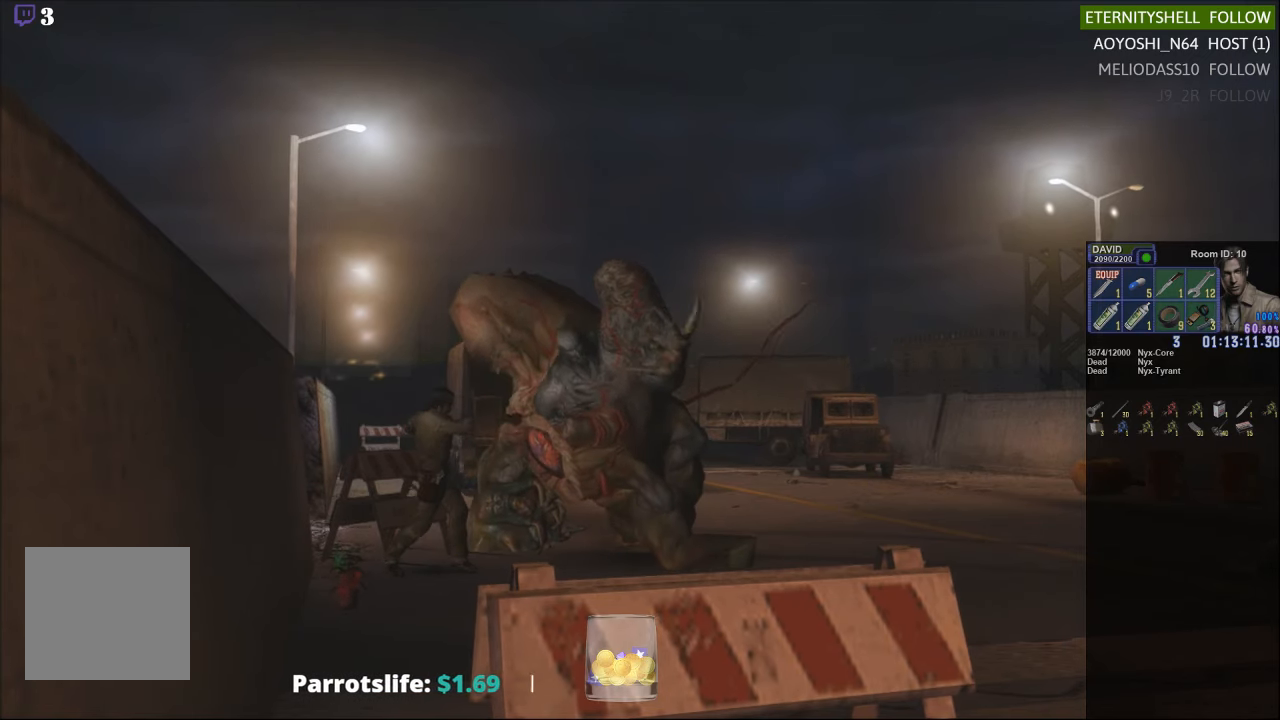
{"buttons": ["R1"], "left_stick": "center", "right_stick": "center", "events": [[83, "B", "up"]]}
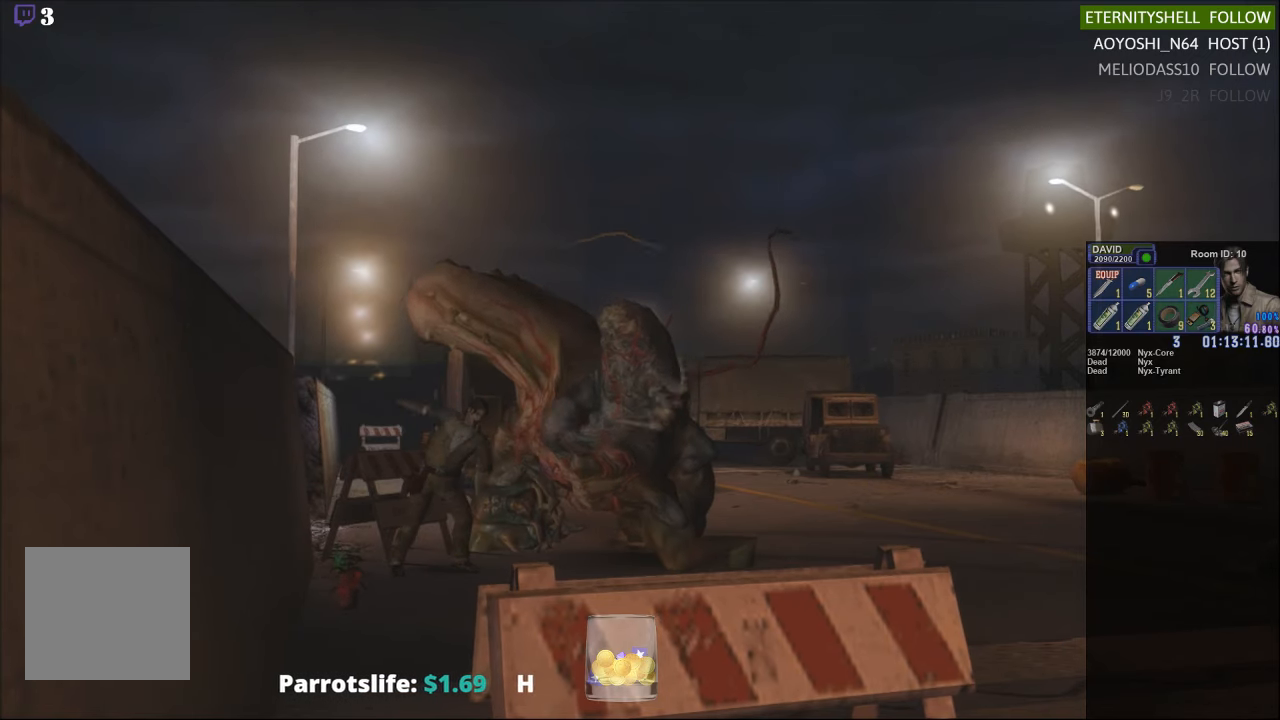
{"buttons": ["R1"], "left_stick": "center", "right_stick": "center", "events": [[354, "B", "down"], [479, "B", "up"]]}
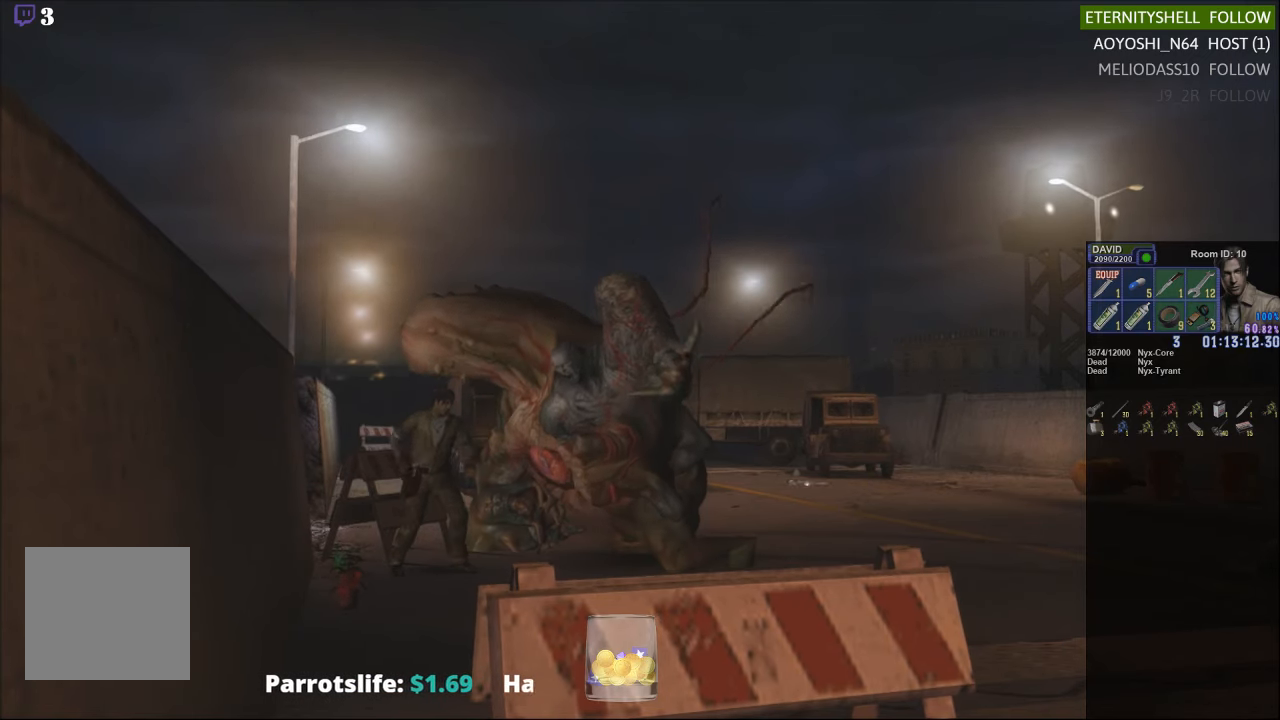
{"buttons": ["R1"], "left_stick": "center", "right_stick": "center", "events": [[146, "B", "down"], [250, "B", "up"]]}
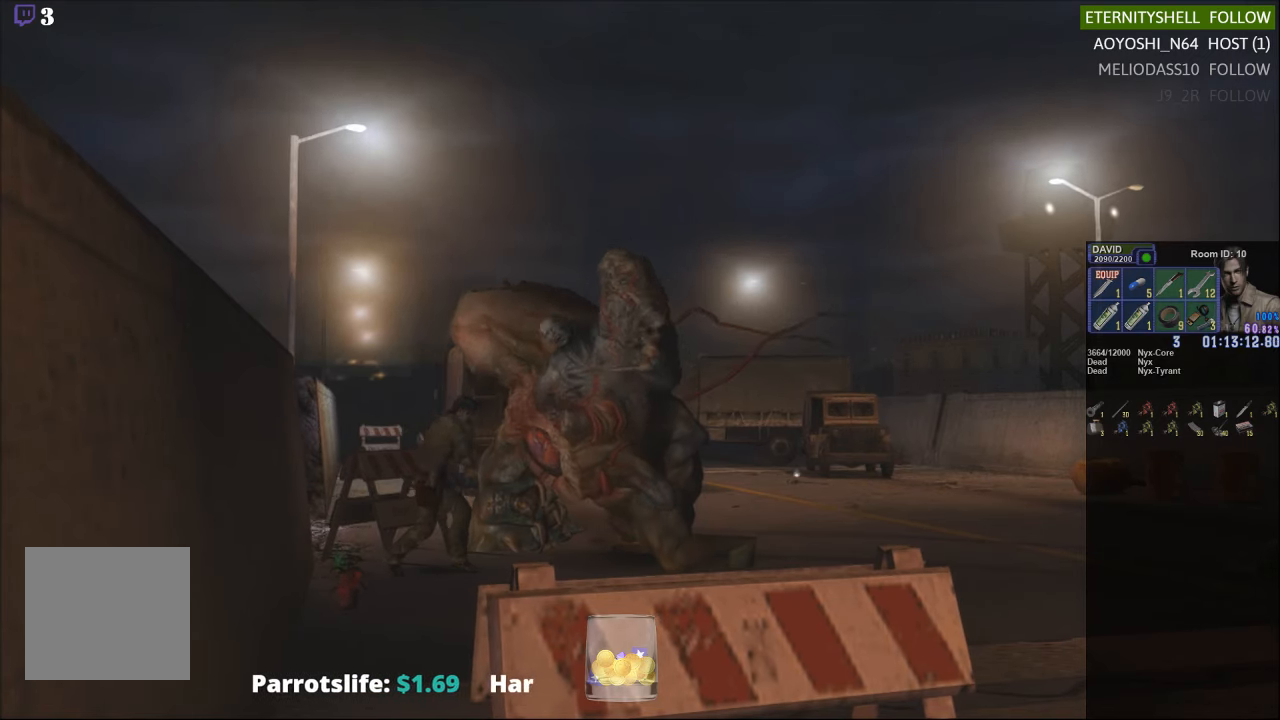
{"buttons": ["R1"], "left_stick": "center", "right_stick": "center", "events": []}
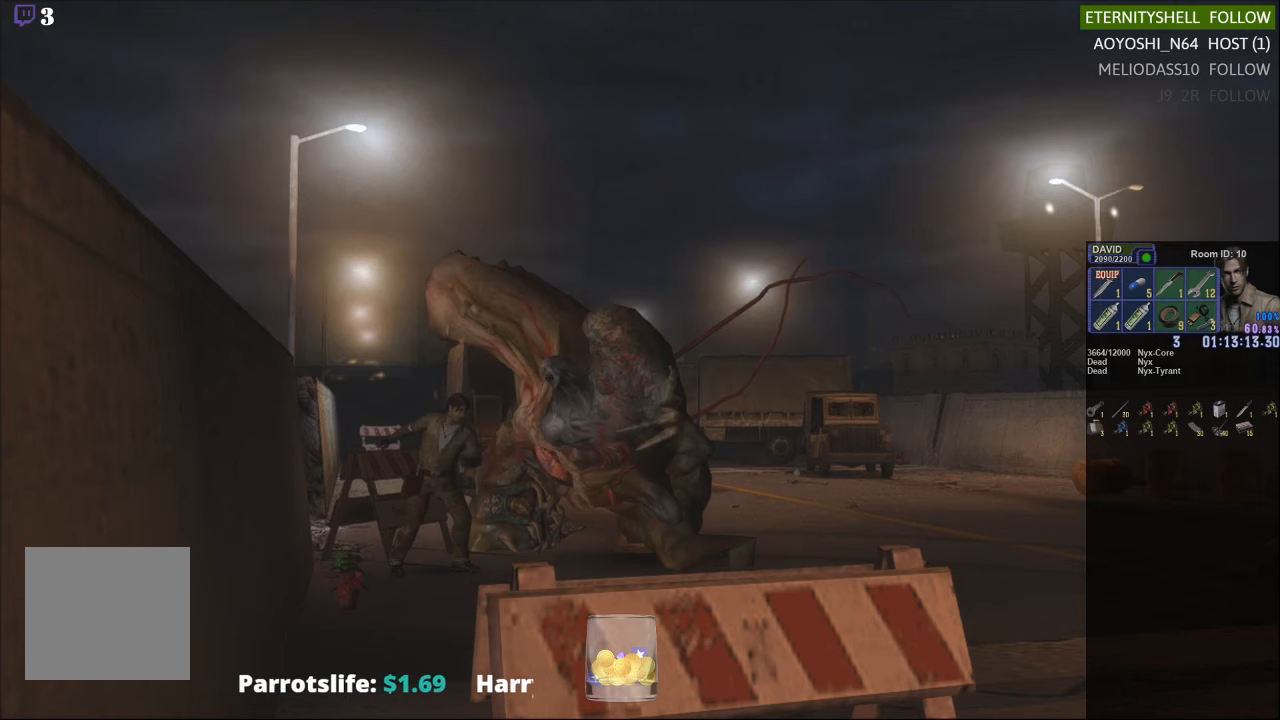
{"buttons": ["R1"], "left_stick": "center", "right_stick": "center", "events": [[42, "B", "down"], [188, "B", "up"], [396, "B", "down"], [500, "B", "up"]]}
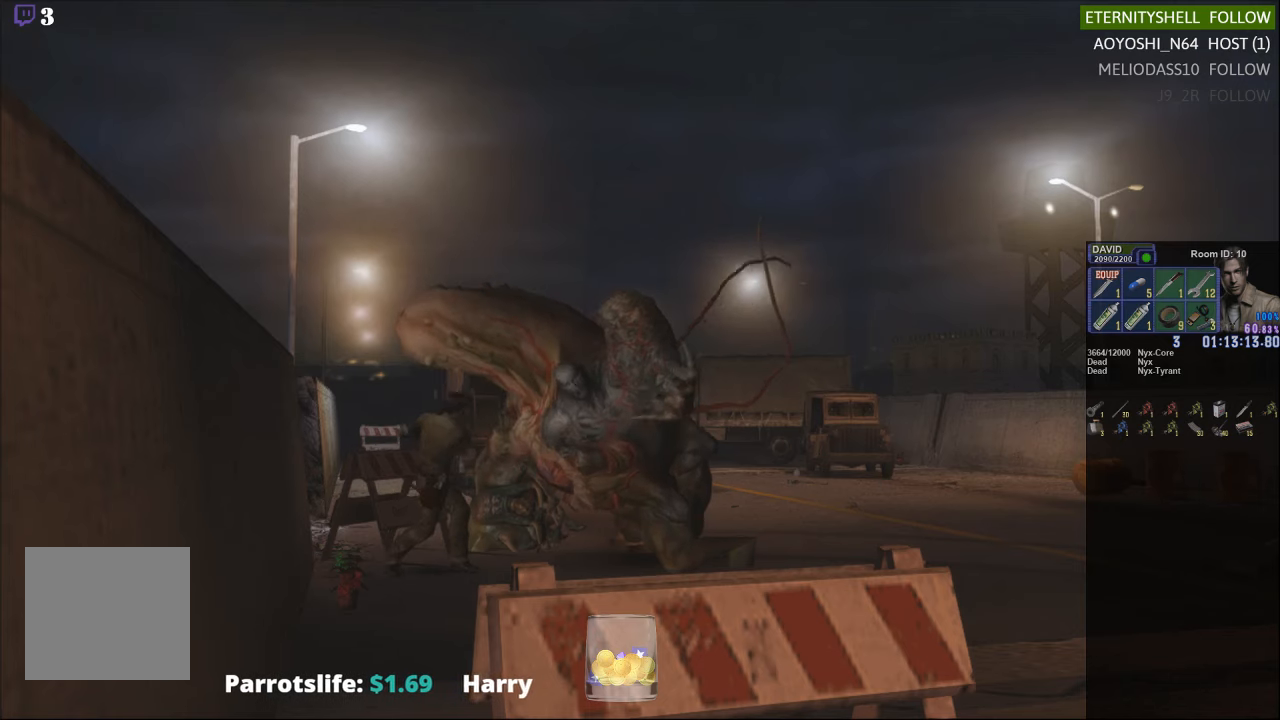
{"buttons": ["R1"], "left_stick": "center", "right_stick": "center", "events": []}
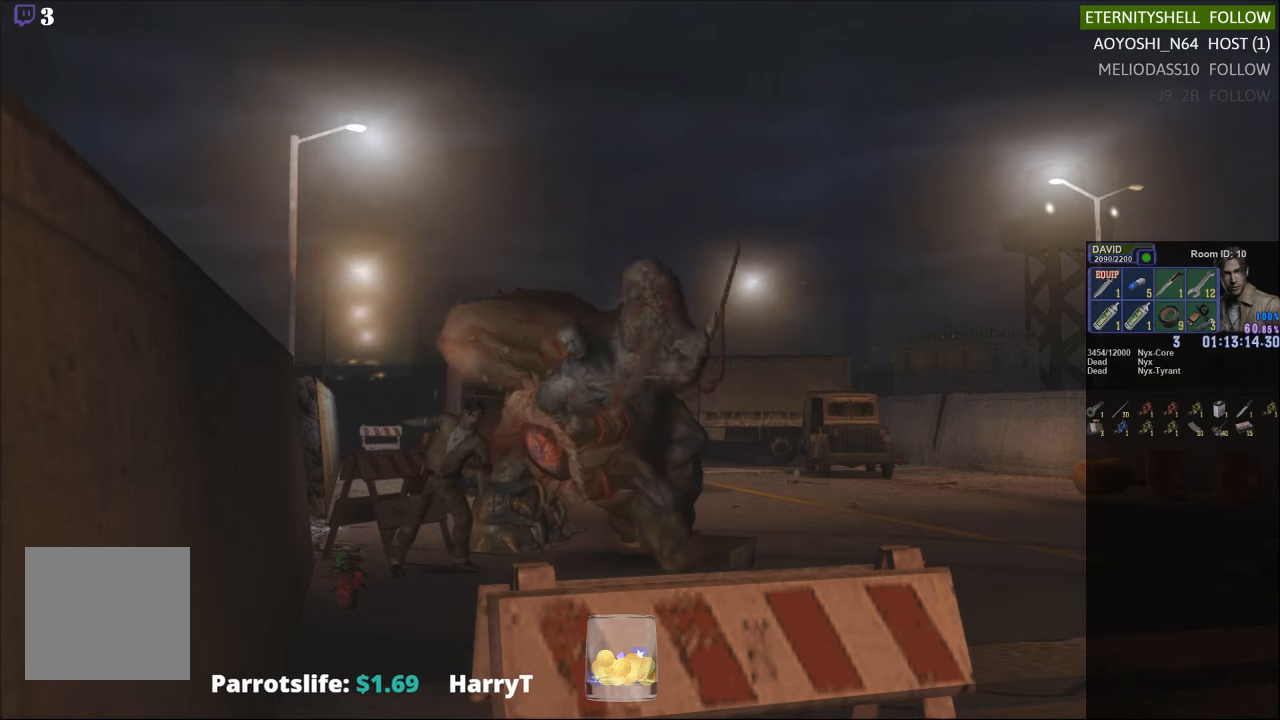
{"buttons": ["R1"], "left_stick": "center", "right_stick": "center", "events": [[229, "B", "down"], [354, "B", "up"]]}
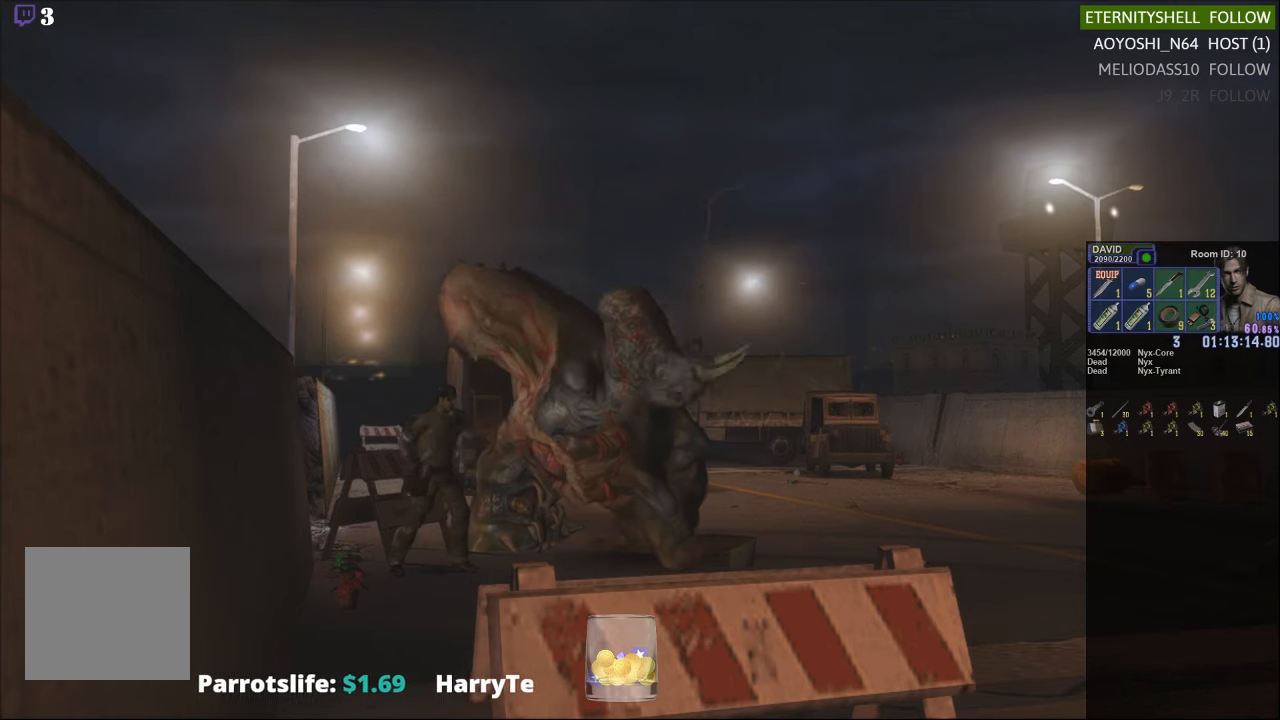
{"buttons": ["R1"], "left_stick": "center", "right_stick": "center", "events": [[63, "B", "down"], [167, "B", "up"]]}
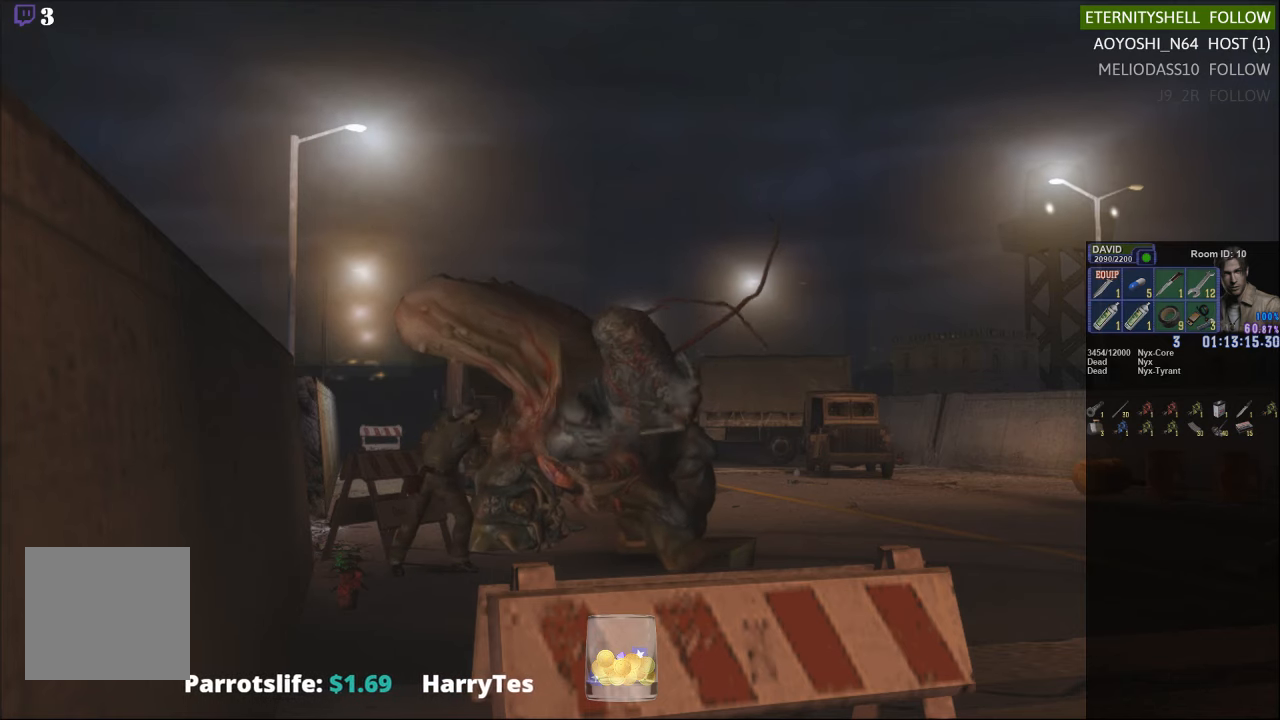
{"buttons": ["B", "R1"], "left_stick": "center", "right_stick": "center", "events": [[438, "B", "down"]]}
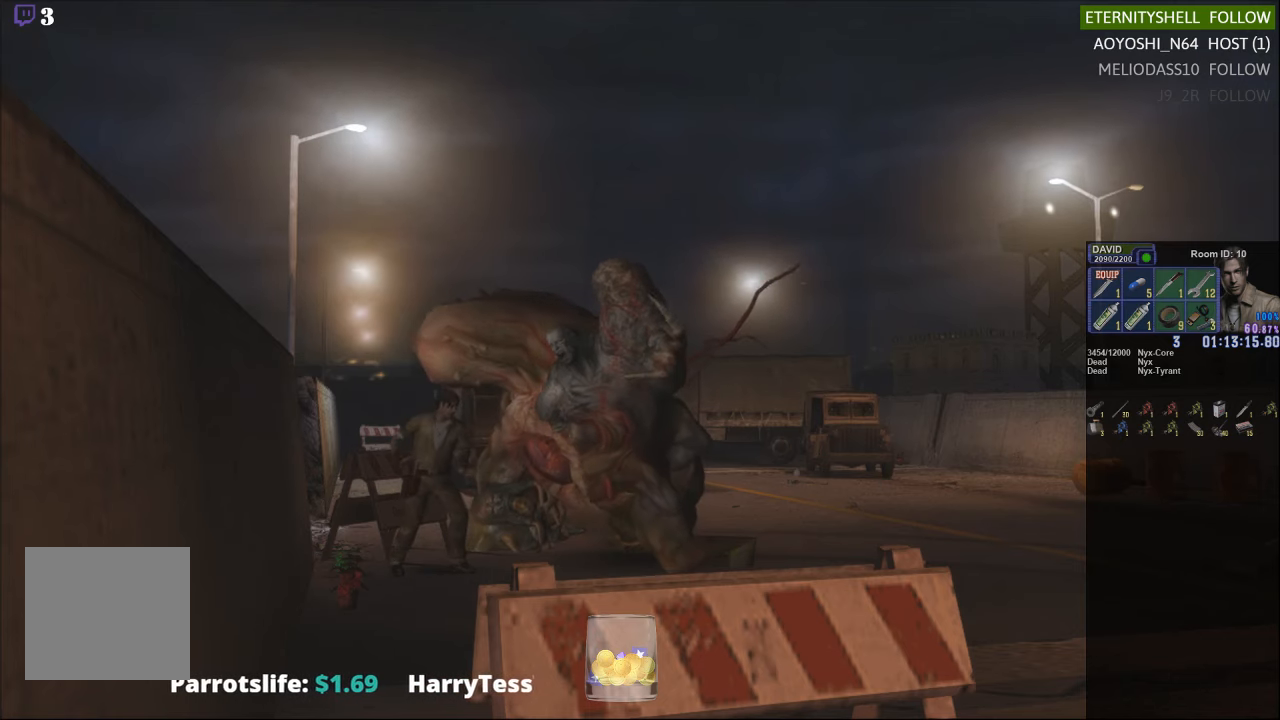
{"buttons": ["R1"], "left_stick": "center", "right_stick": "center", "events": [[83, "B", "up"], [250, "B", "down"], [333, "B", "up"]]}
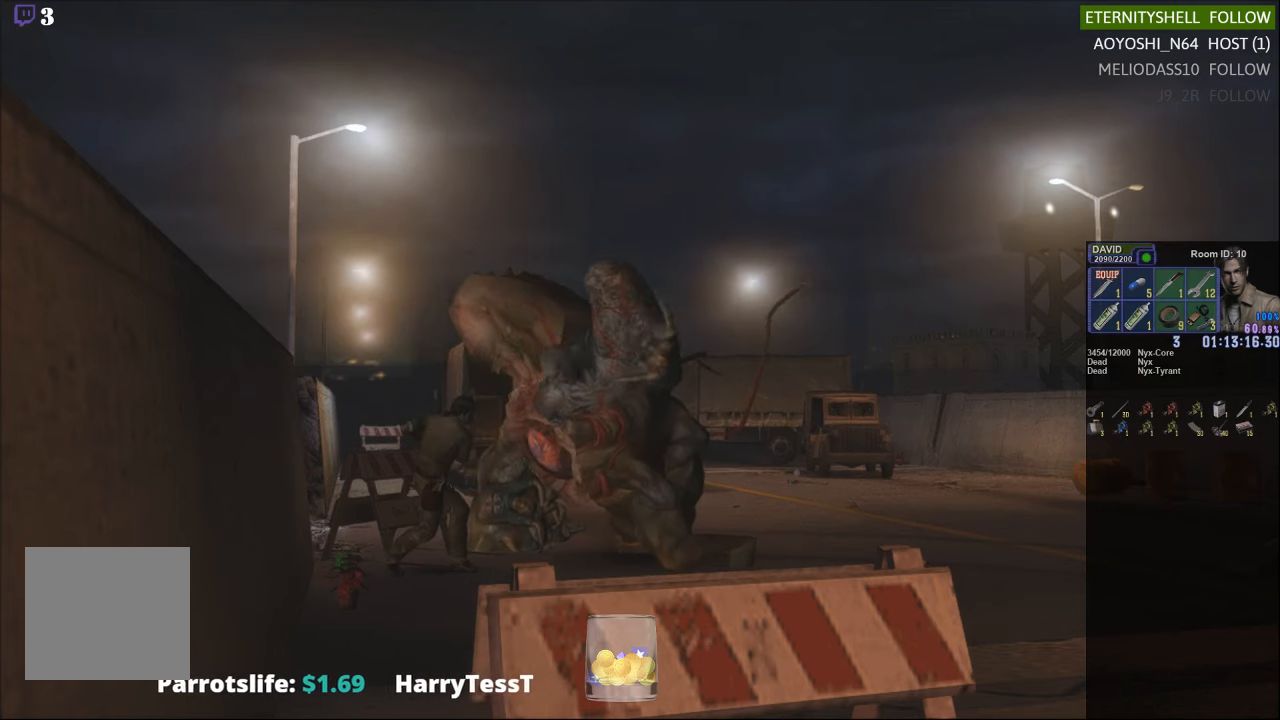
{"buttons": ["R1"], "left_stick": "center", "right_stick": "center", "events": []}
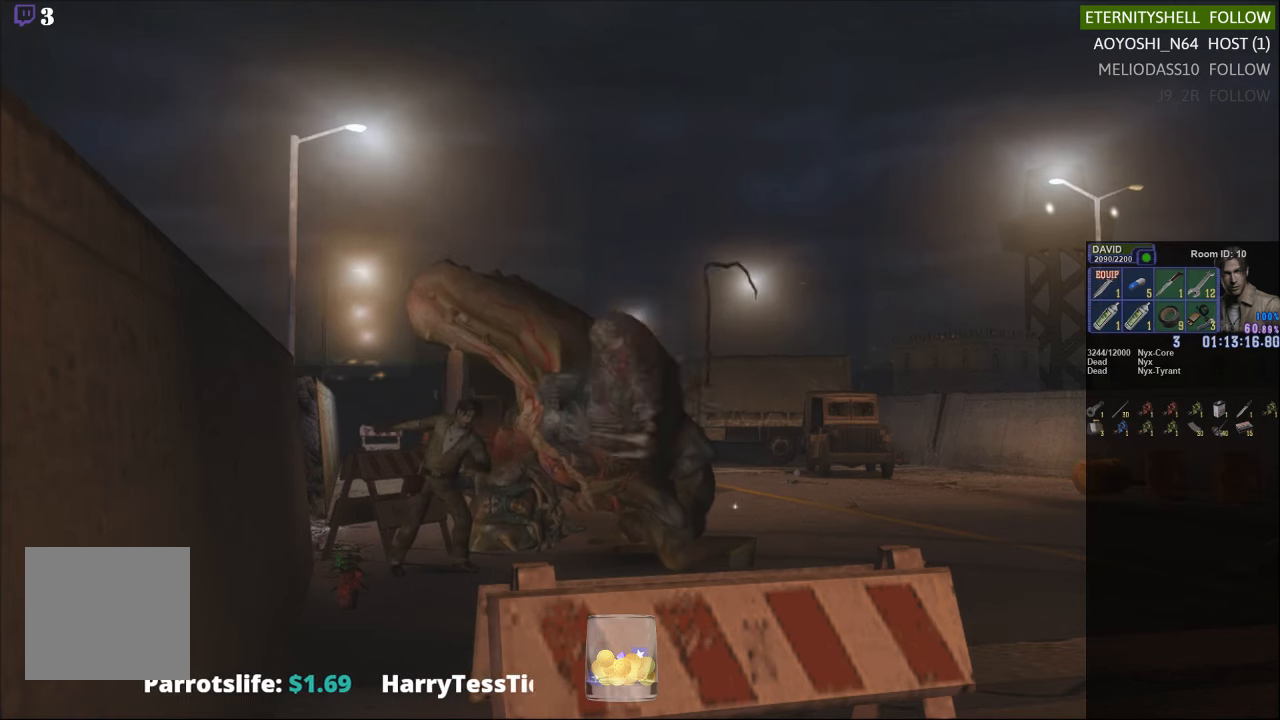
{"buttons": ["B", "R1"], "left_stick": "center", "right_stick": "center", "events": [[167, "B", "down"], [292, "B", "up"], [500, "B", "down"]]}
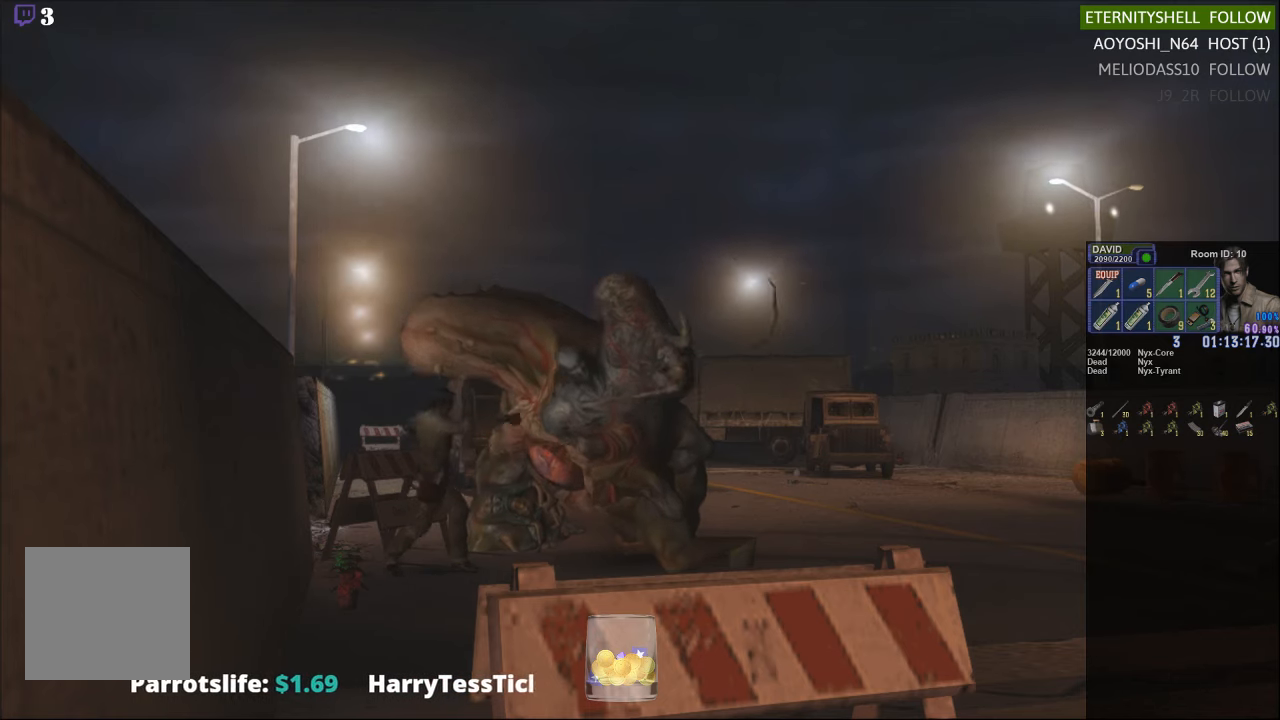
{"buttons": ["R1"], "left_stick": "center", "right_stick": "center", "events": [[104, "B", "up"]]}
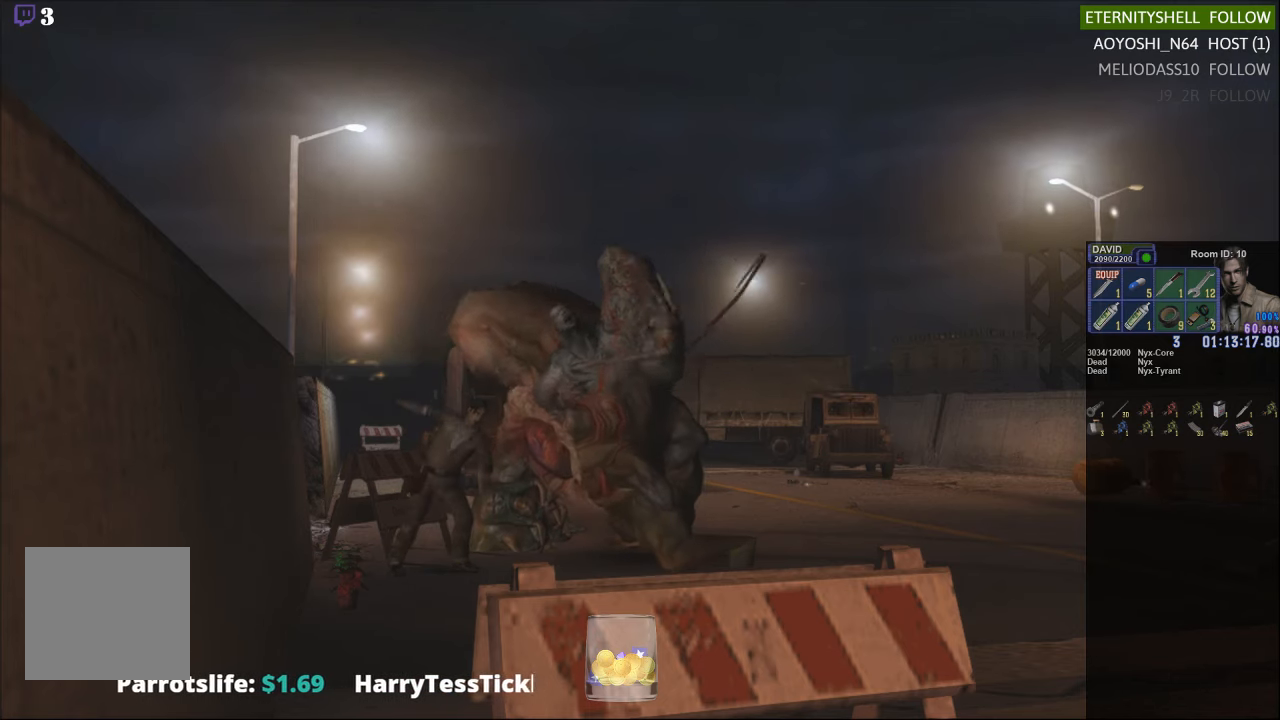
{"buttons": ["R1"], "left_stick": "center", "right_stick": "center", "events": [[333, "B", "down"], [500, "B", "up"]]}
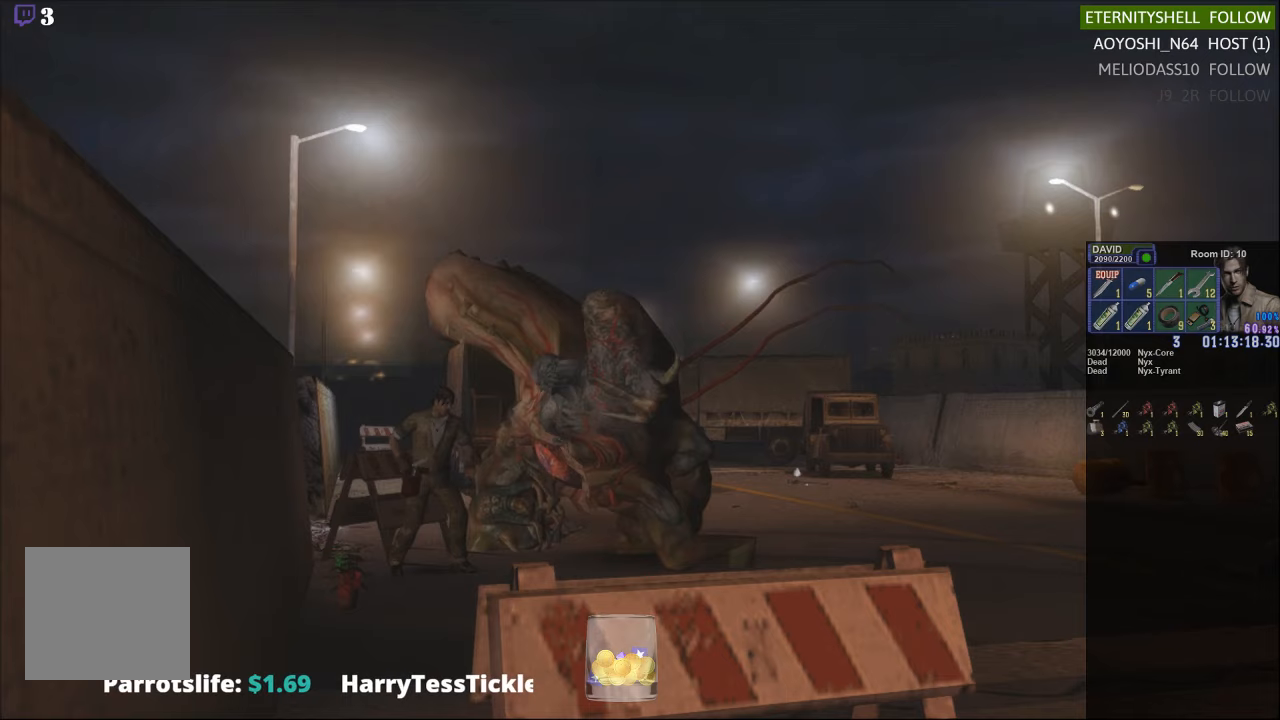
{"buttons": ["R1"], "left_stick": "center", "right_stick": "center", "events": [[146, "B", "down"], [271, "B", "up"]]}
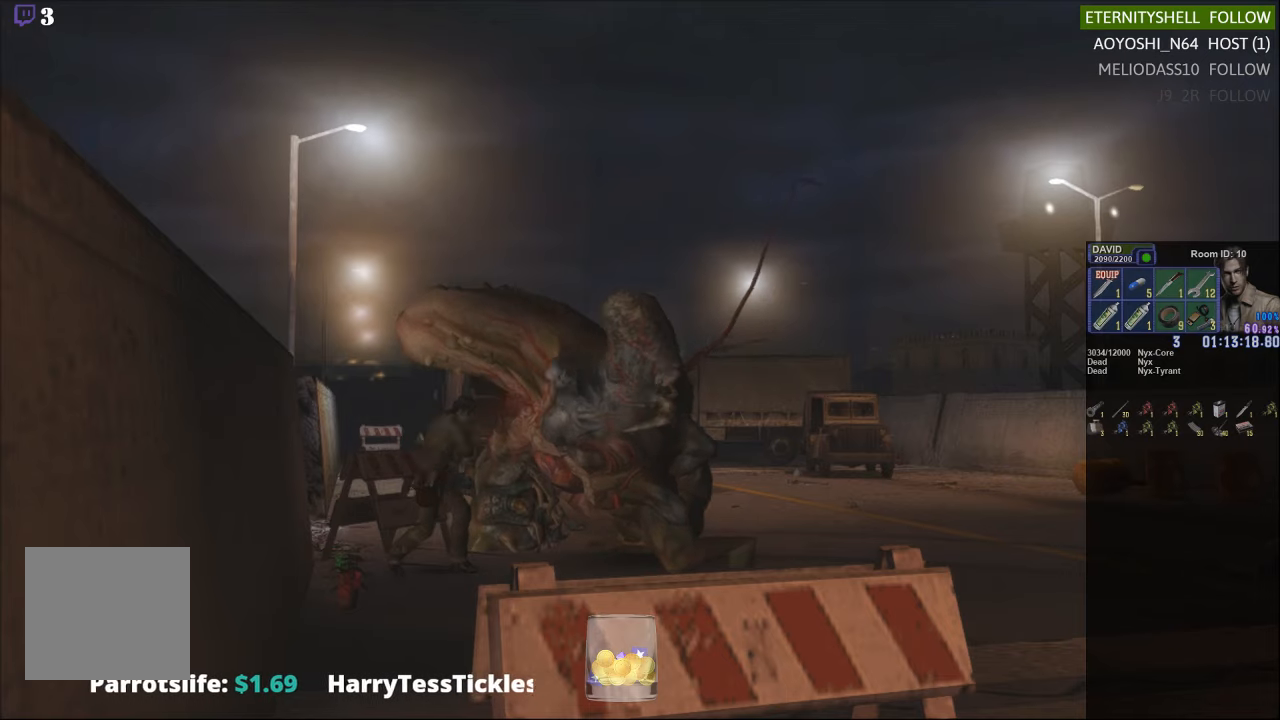
{"buttons": ["R1"], "left_stick": "center", "right_stick": "center", "events": []}
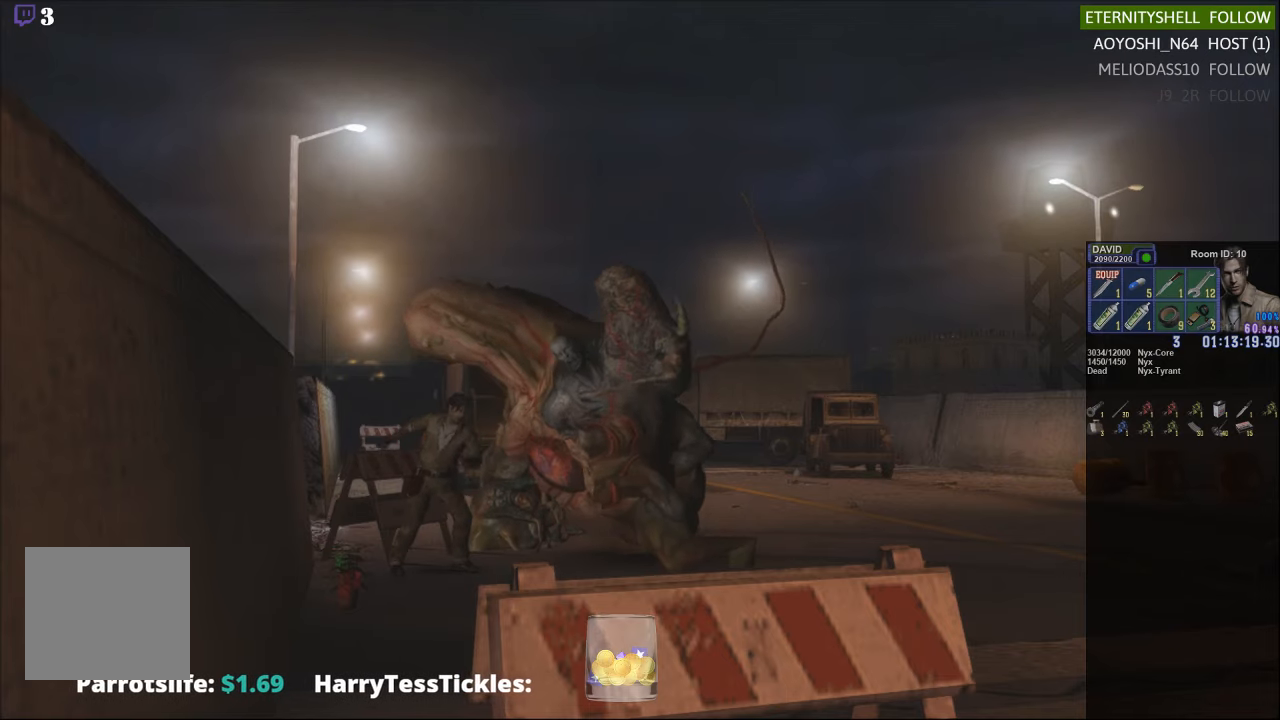
{"buttons": ["A"], "left_stick": "center", "right_stick": "center", "events": [[63, "B", "down"], [188, "B", "up"], [396, "R1", "up"], [500, "A", "down"]]}
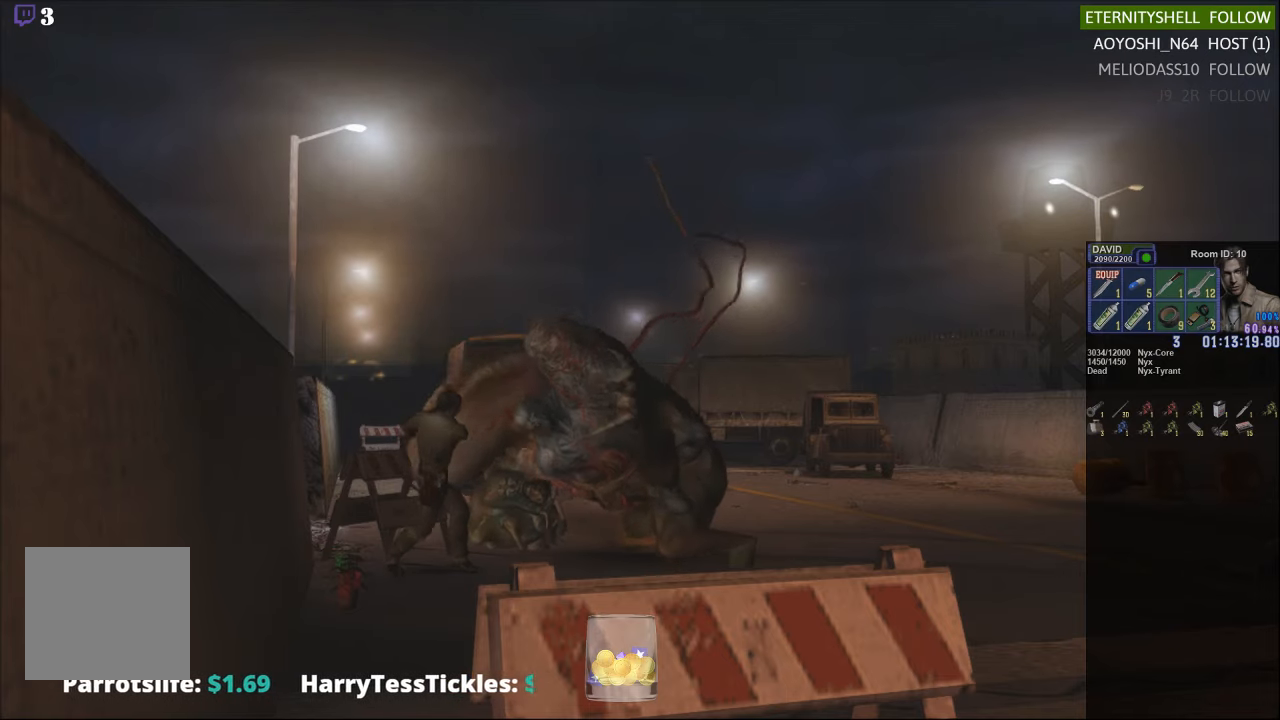
{"buttons": [], "left_stick": "right", "right_stick": "center", "events": [[104, "A", "up"], [458, "left_stick", "right"]]}
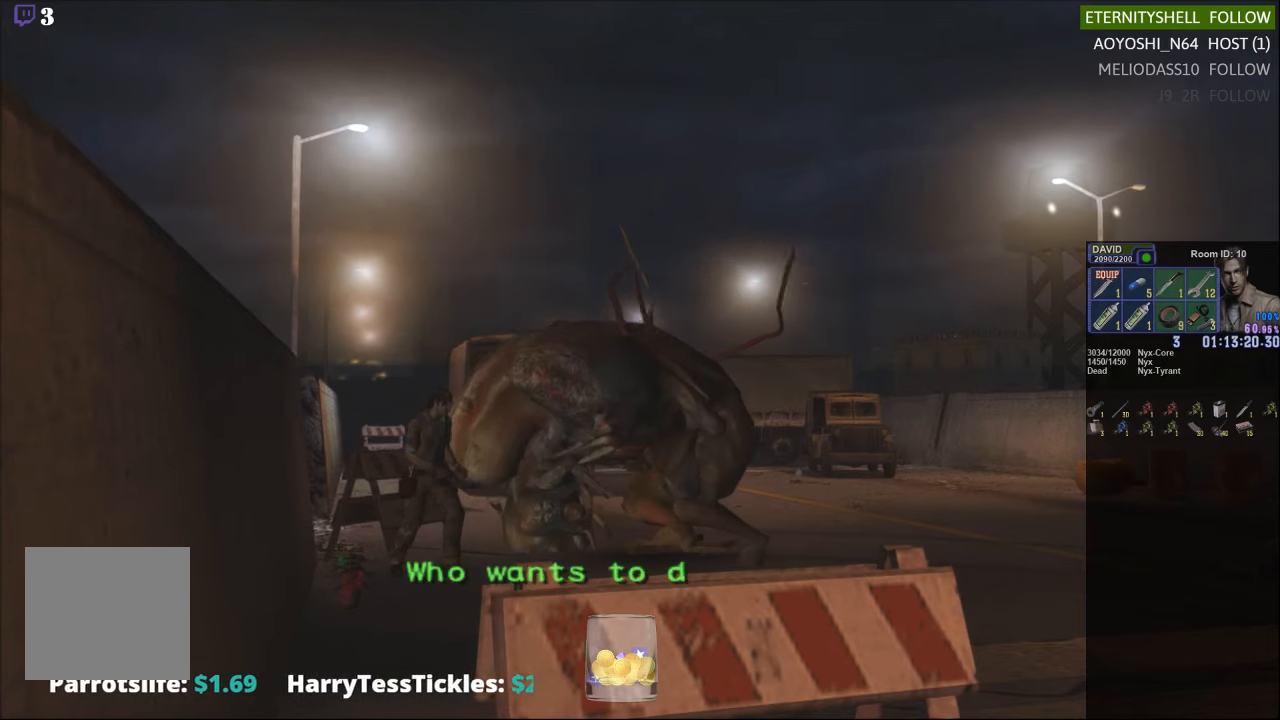
{"buttons": ["X"], "left_stick": "right", "right_stick": "center", "events": [[292, "X", "down"]]}
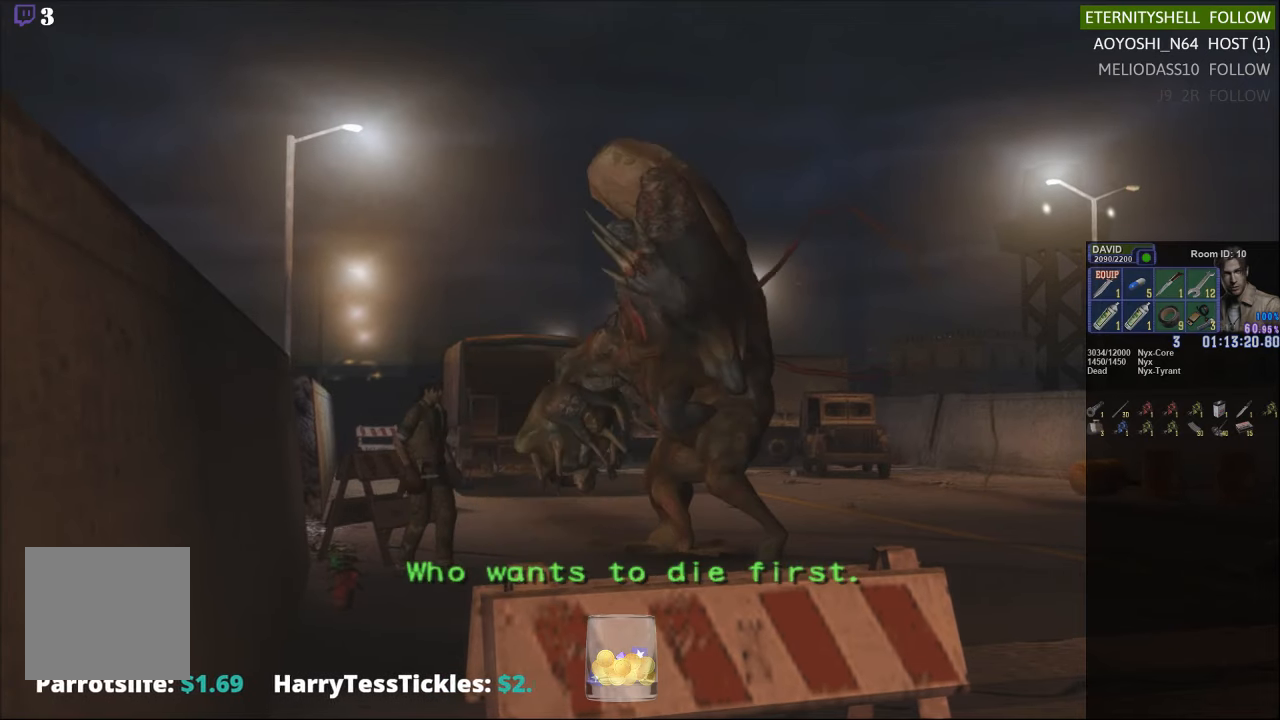
{"buttons": ["X"], "left_stick": "right", "right_stick": "center", "events": []}
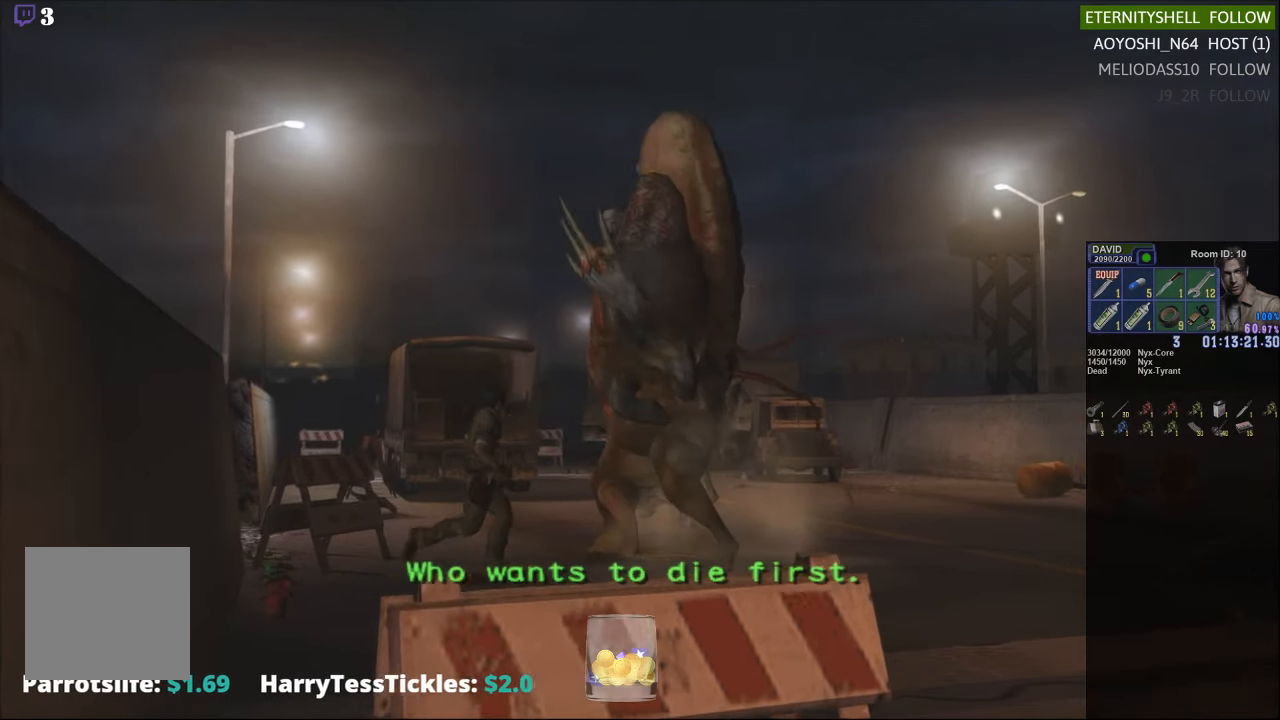
{"buttons": ["R1"], "left_stick": "center", "right_stick": "center", "events": [[125, "X", "up"], [146, "left_stick", "center"], [167, "R1", "down"], [271, "B", "down"], [375, "B", "up"]]}
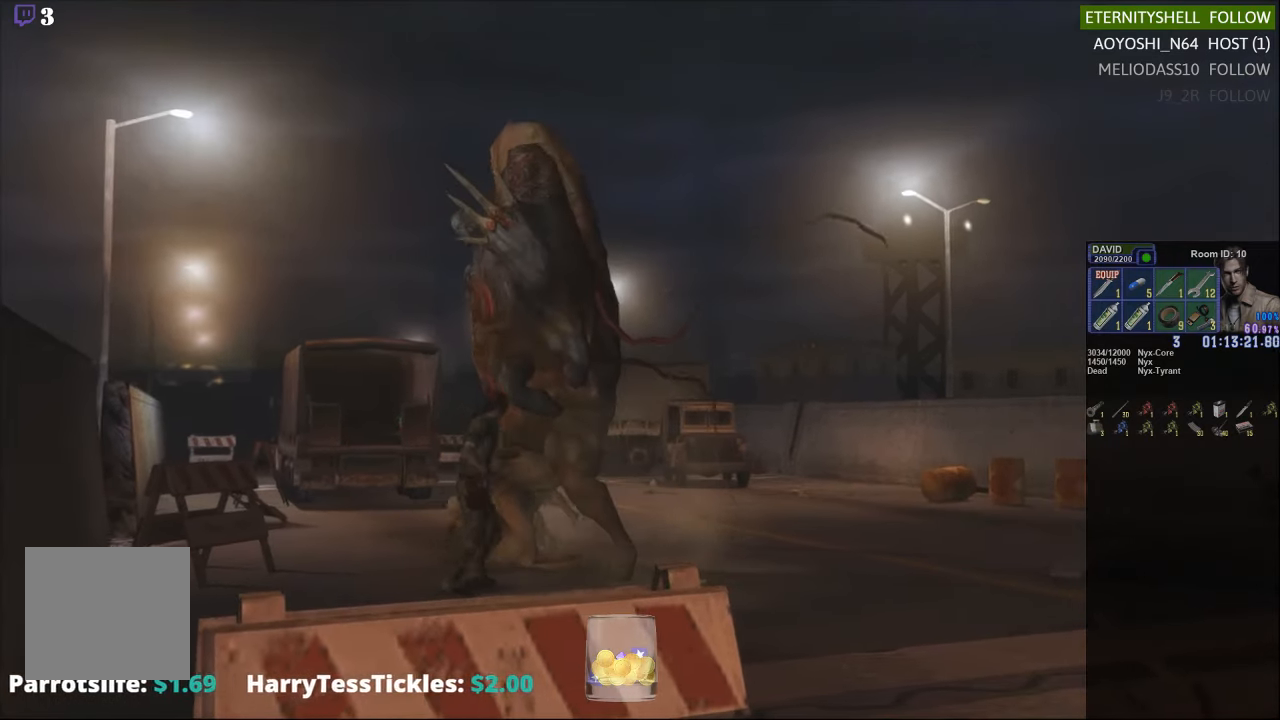
{"buttons": ["R1"], "left_stick": "center", "right_stick": "center"}
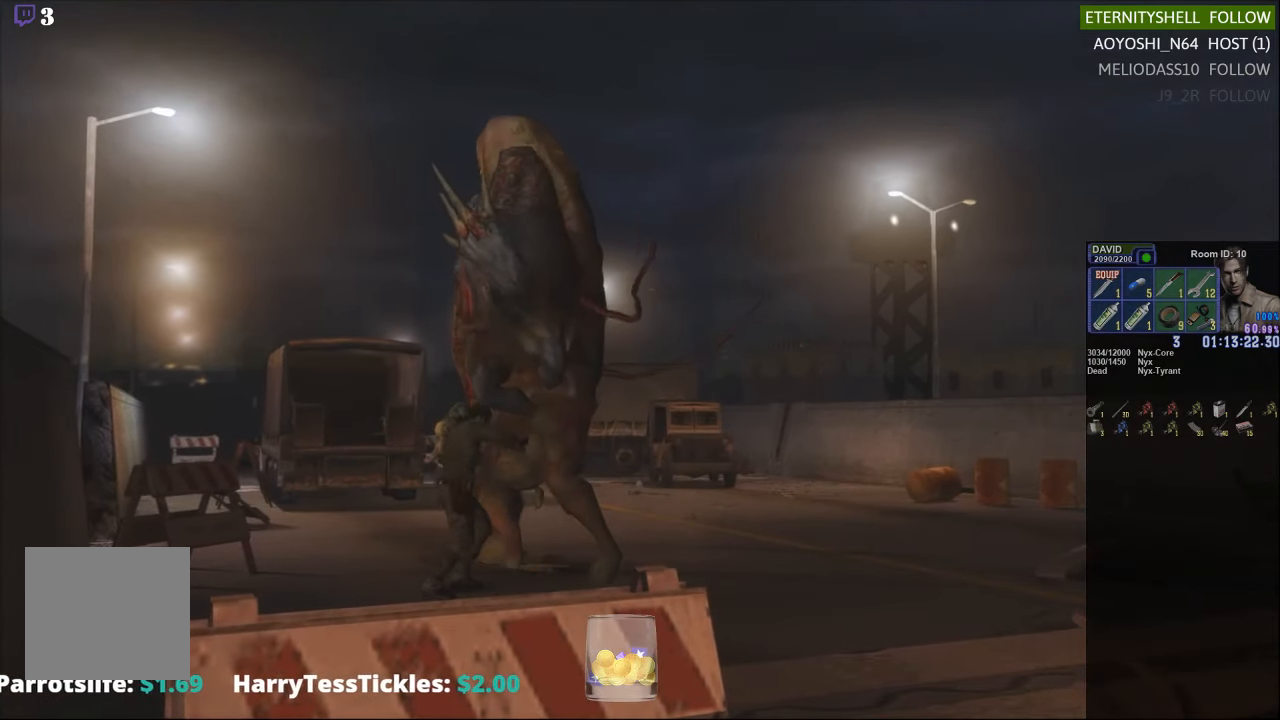
{"buttons": ["R1"], "left_stick": "center", "right_stick": "center", "events": [[42, "B", "down"], [188, "B", "up"]]}
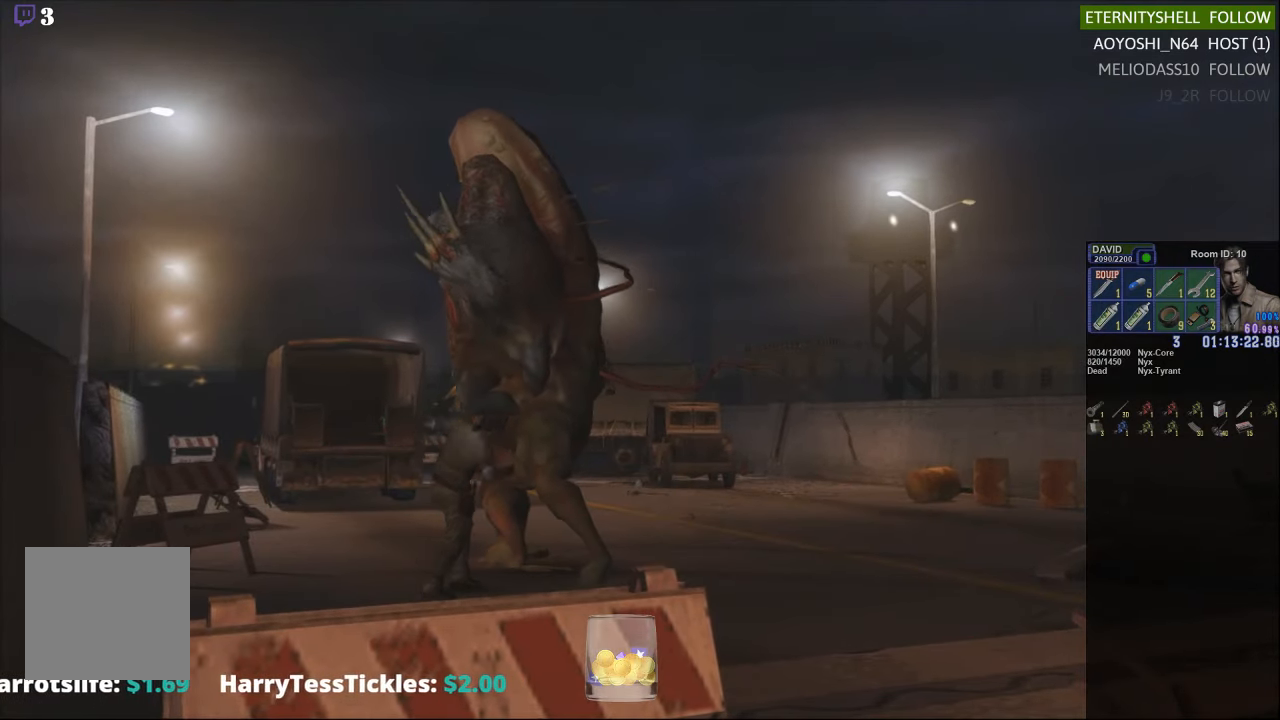
{"buttons": [], "left_stick": "up", "right_stick": "center", "events": [[21, "DPAD_LEFT", "down"], [208, "DPAD_LEFT", "up"], [250, "R1", "up"], [500, "left_stick", "up"]]}
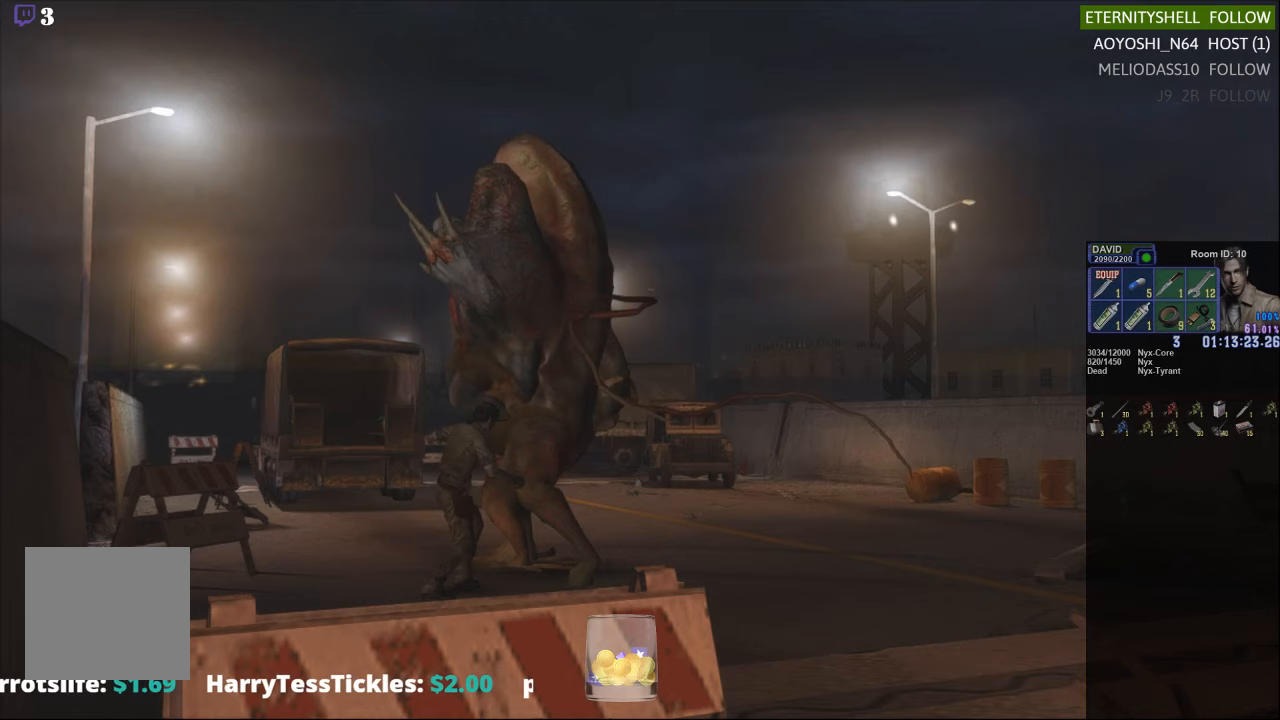
{"buttons": ["X"], "left_stick": "up-left", "right_stick": "center", "events": [[208, "X", "down"], [333, "left_stick", "up-left"]]}